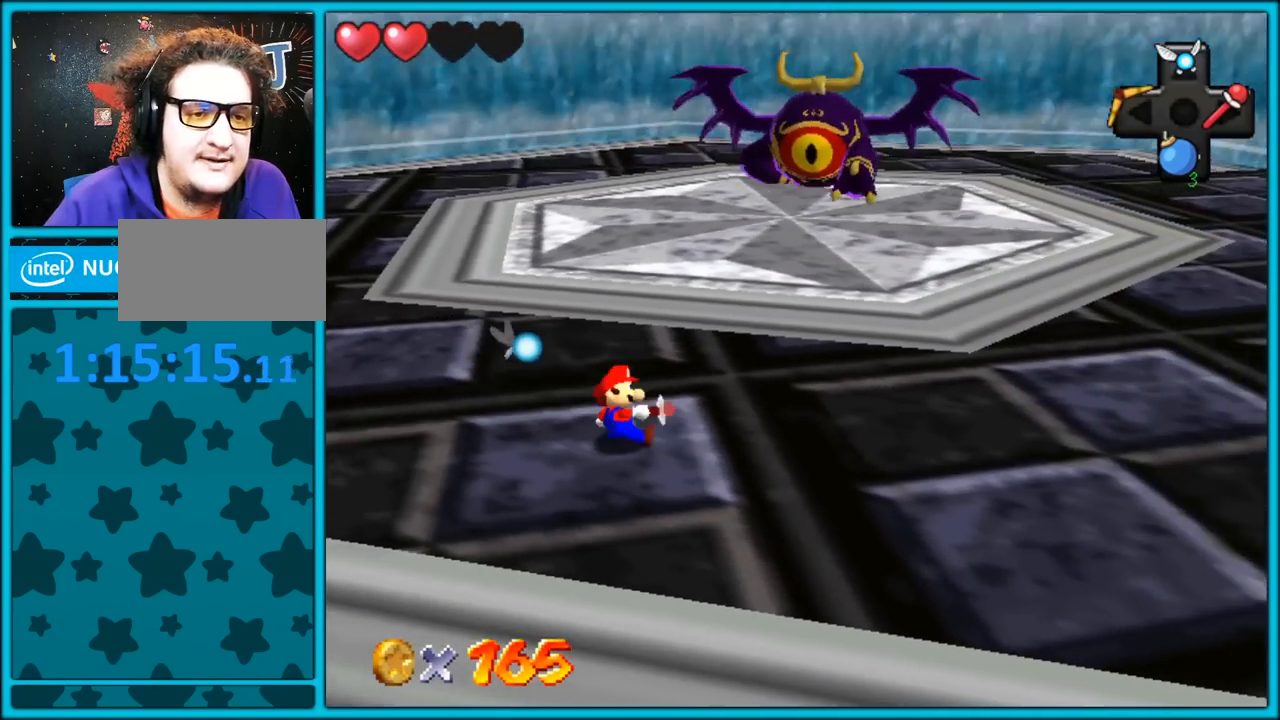
Gameplay with a controller (Nintendo layout); each line is a JSON object with the inputs held at the frame after it. "button_events" lists button changes between this image and that frame as [ms after this image, input, new state], when the widget could be followed in between (sticks are given only as held states). Not read: L1 L3 R3.
{"buttons": [], "left_stick": "up", "button_events": []}
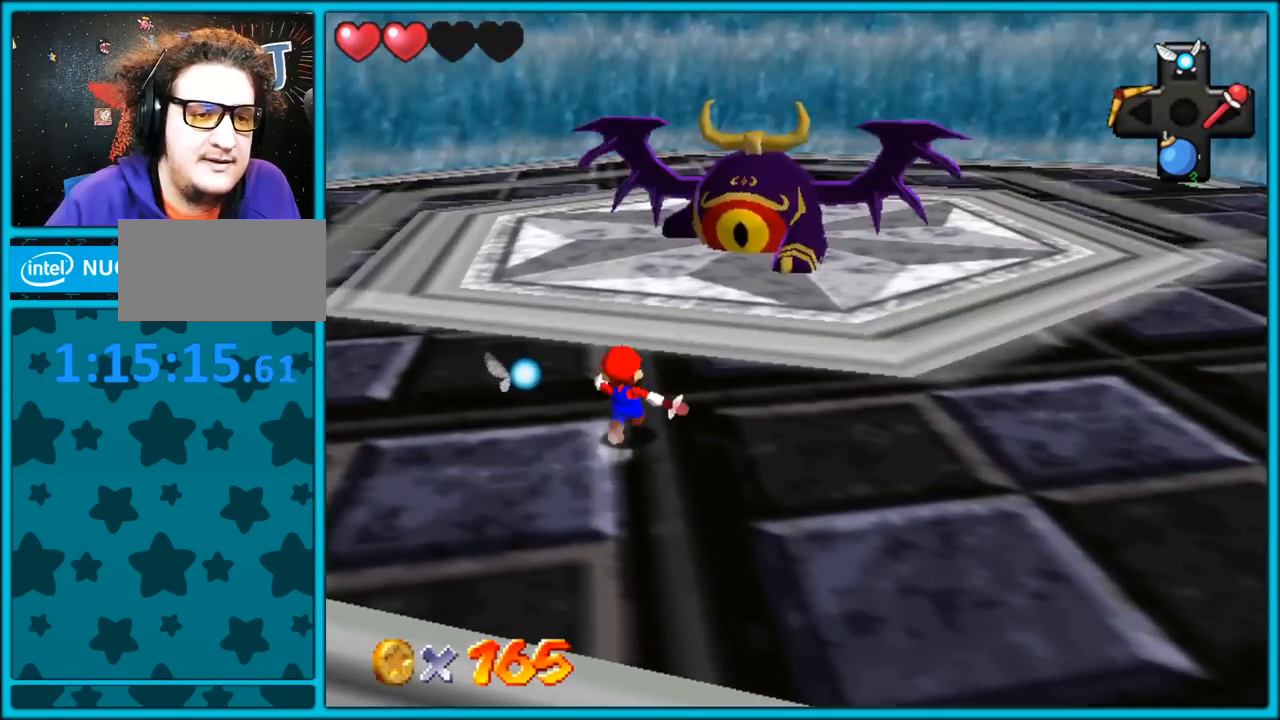
{"buttons": ["A", "B"], "left_stick": "up-left", "button_events": [[317, "A", "down"], [317, "B", "down"], [400, "B", "up"], [433, "A", "up"], [467, "A", "down"], [483, "B", "down"]]}
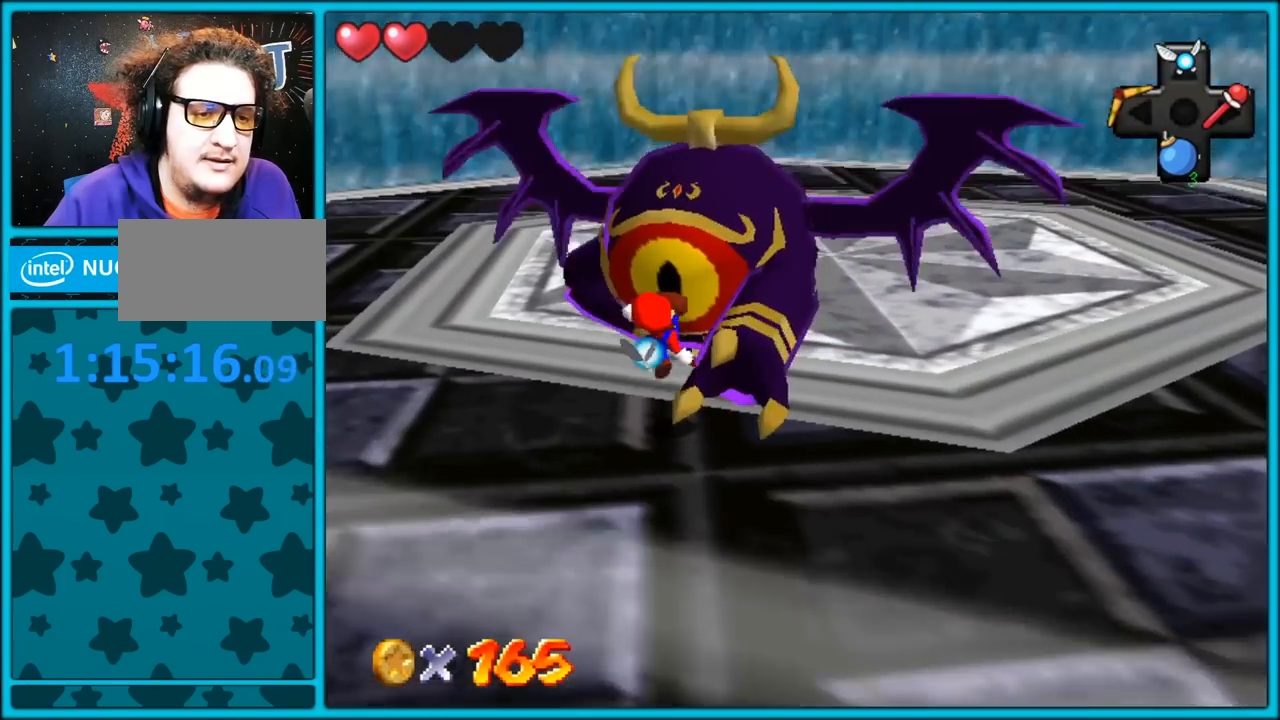
{"buttons": [], "left_stick": "center", "button_events": [[50, "B", "up"], [83, "A", "up"]]}
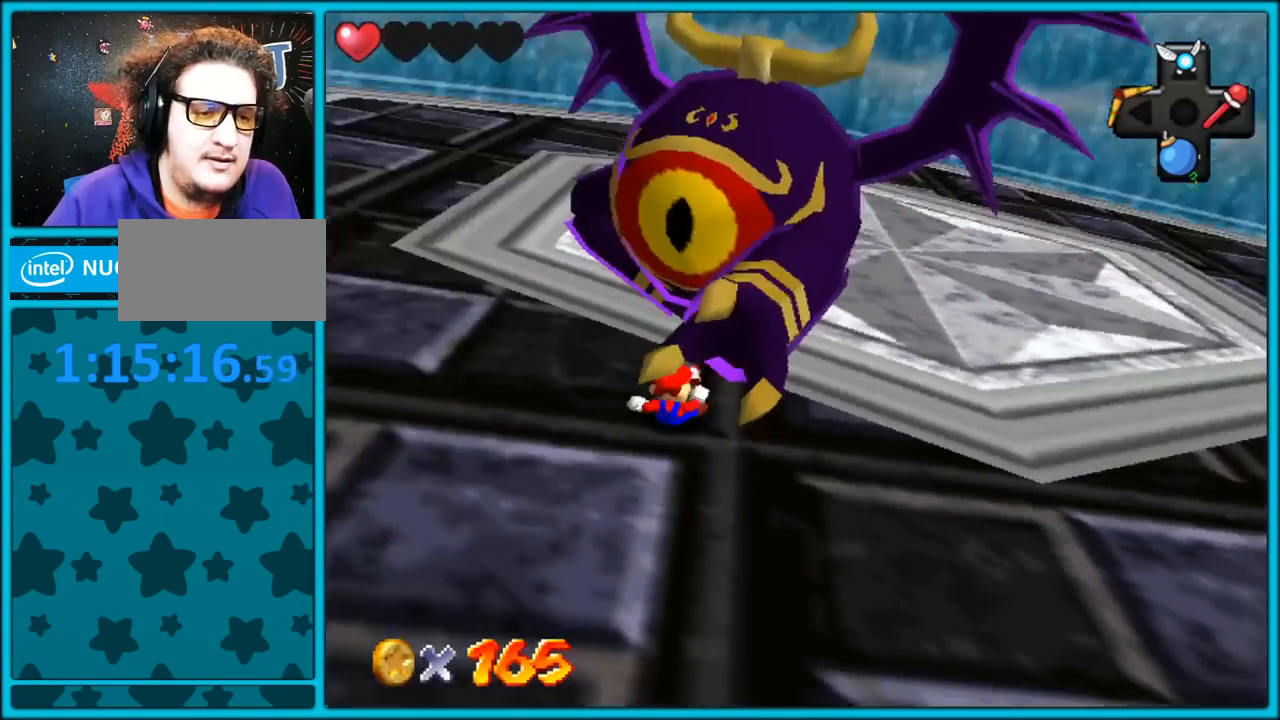
{"buttons": [], "left_stick": "center", "button_events": []}
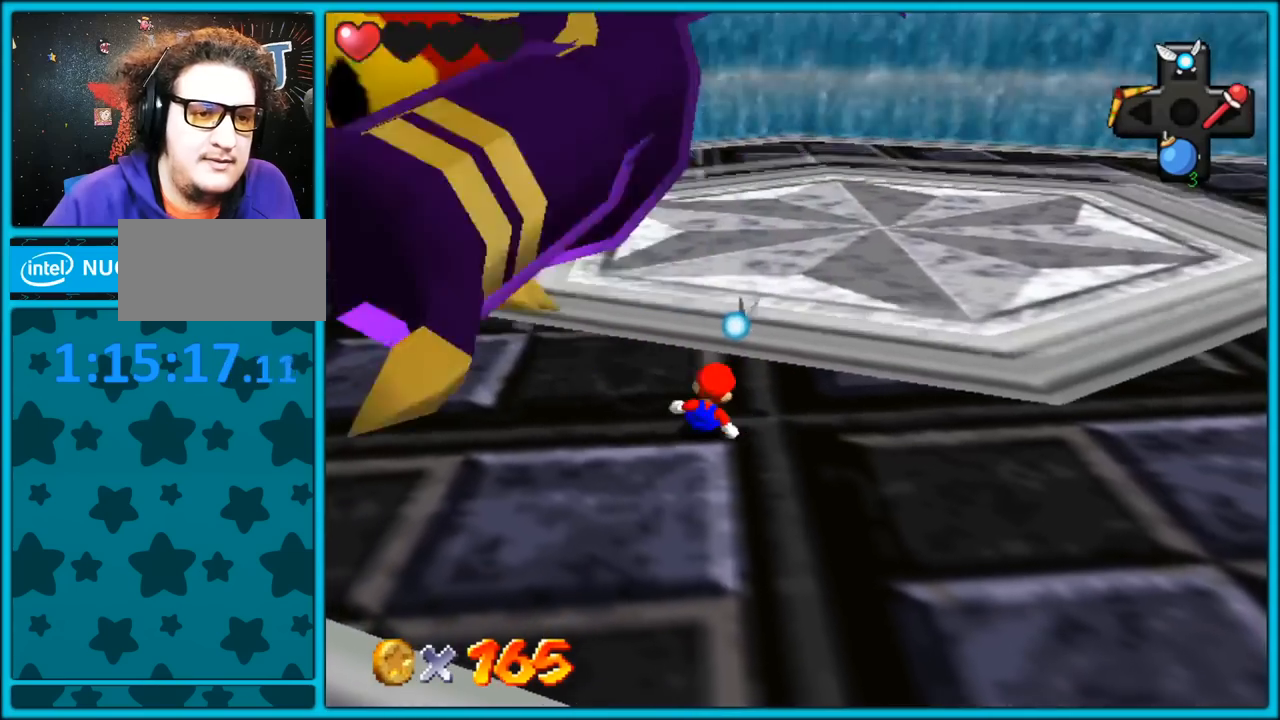
{"buttons": [], "left_stick": "up-right", "button_events": []}
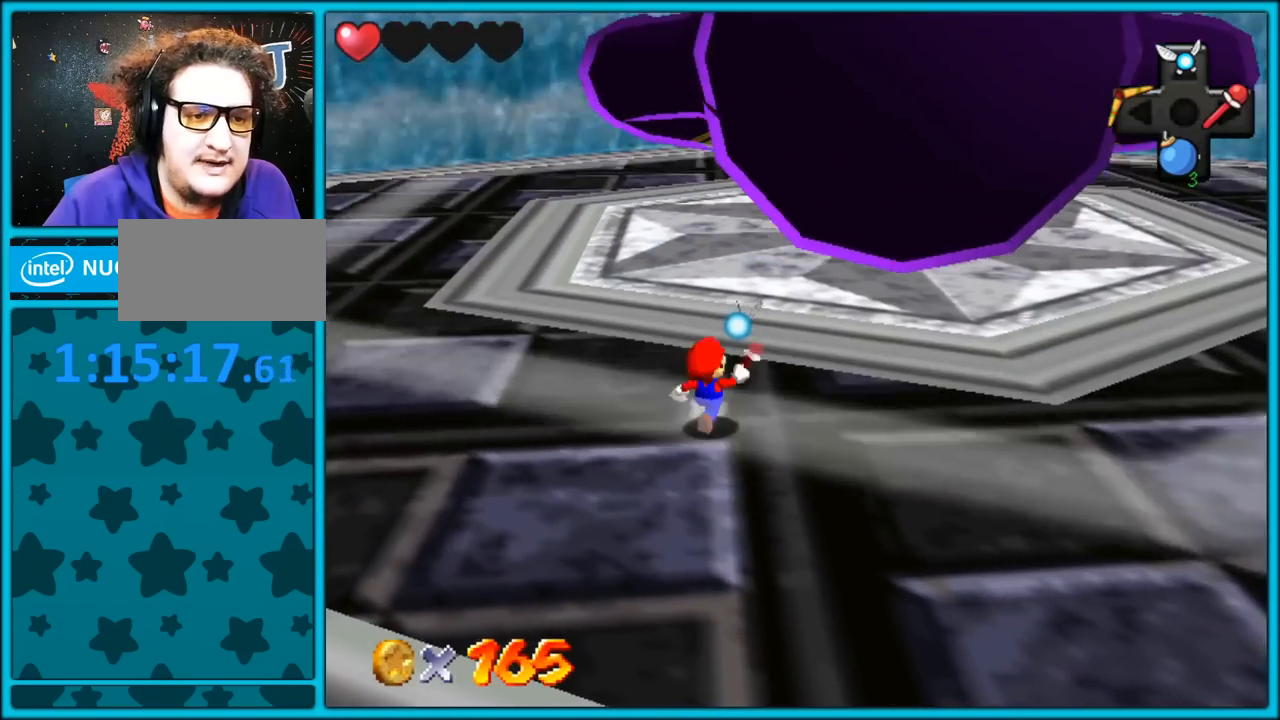
{"buttons": [], "left_stick": "up-left", "button_events": [[283, "C_LEFT", "down"], [450, "C_LEFT", "up"]]}
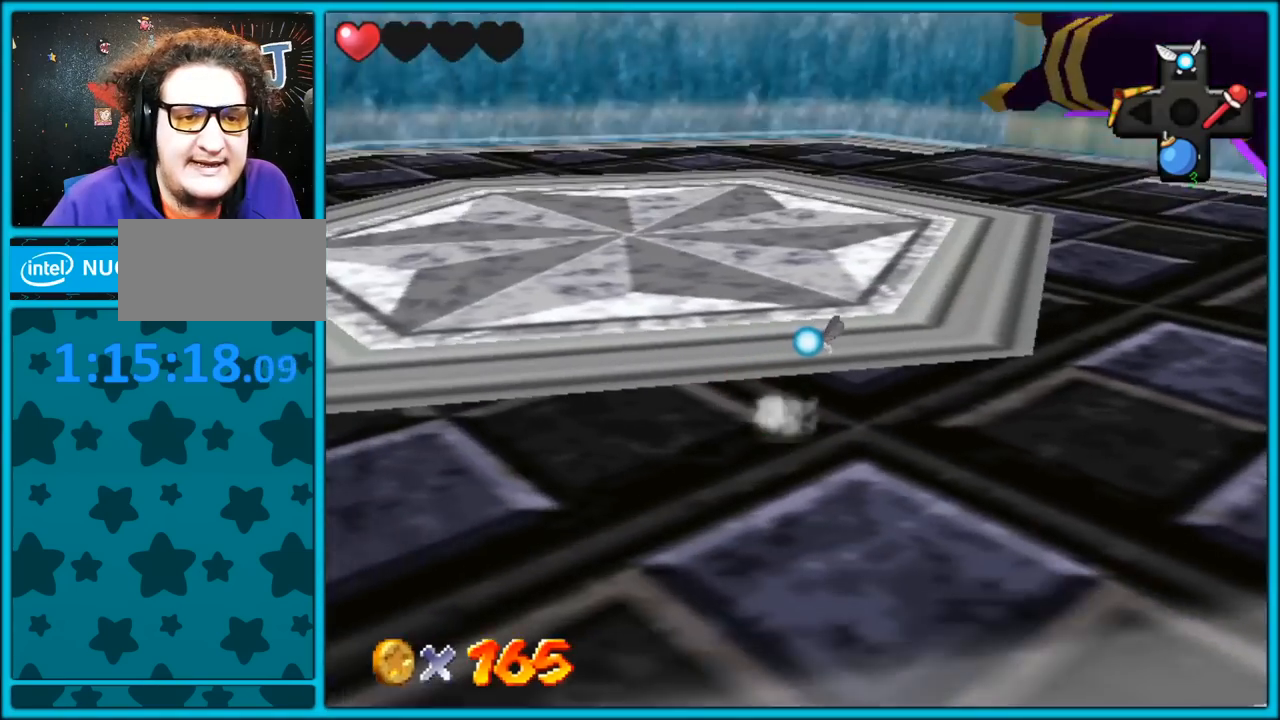
{"buttons": [], "left_stick": "down-left", "button_events": [[100, "C_LEFT", "down"], [217, "C_LEFT", "up"], [350, "C_LEFT", "down"], [483, "C_LEFT", "up"]]}
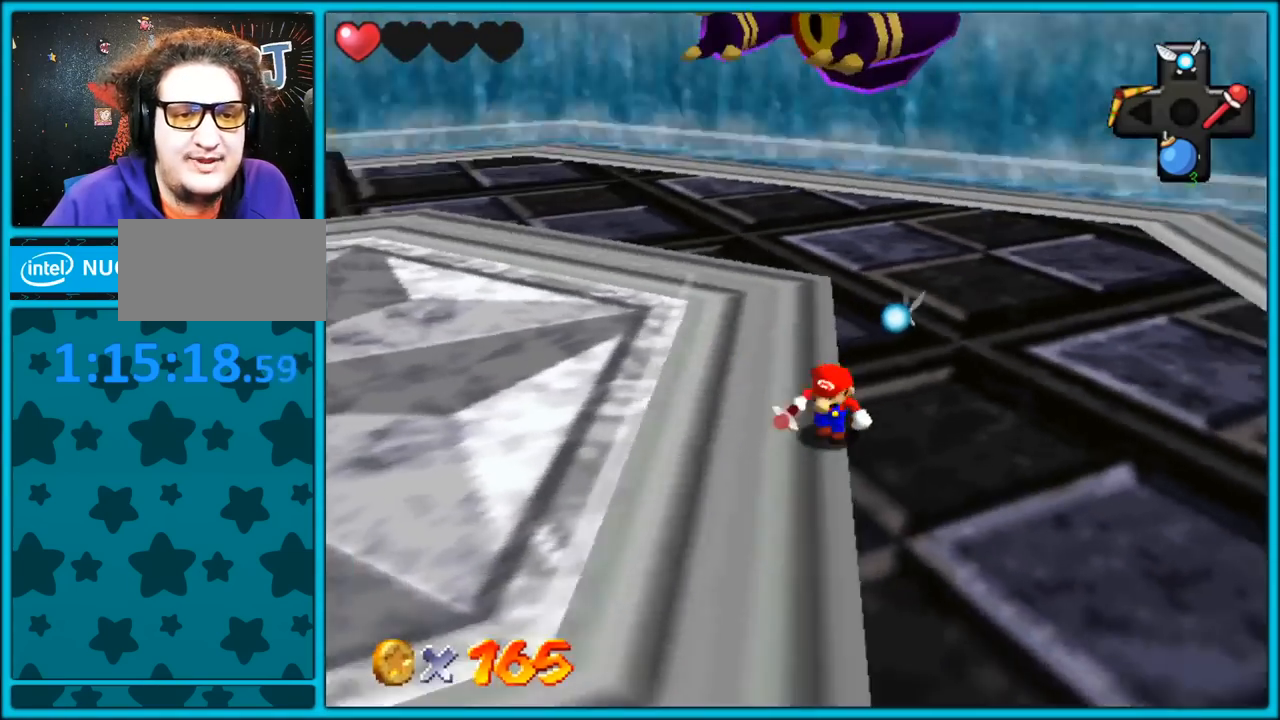
{"buttons": [], "left_stick": "down-left", "button_events": []}
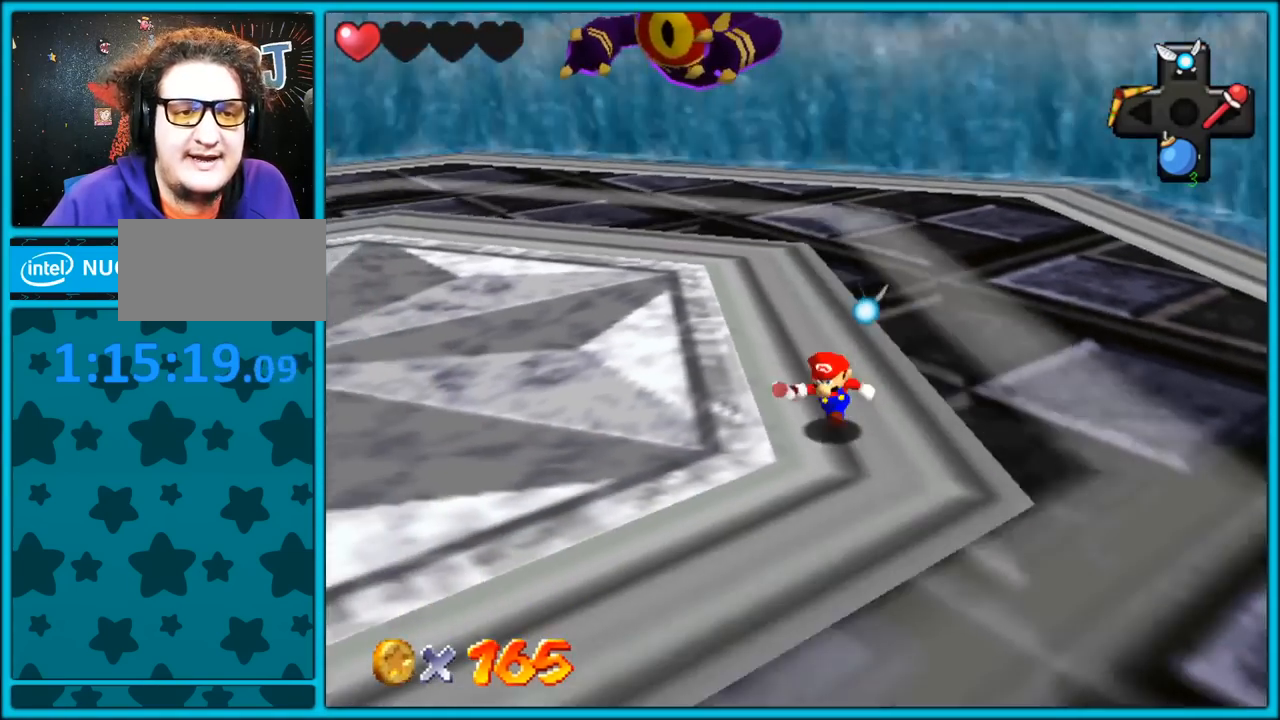
{"buttons": [], "left_stick": "down-left", "button_events": [[183, "B", "down"], [283, "B", "up"]]}
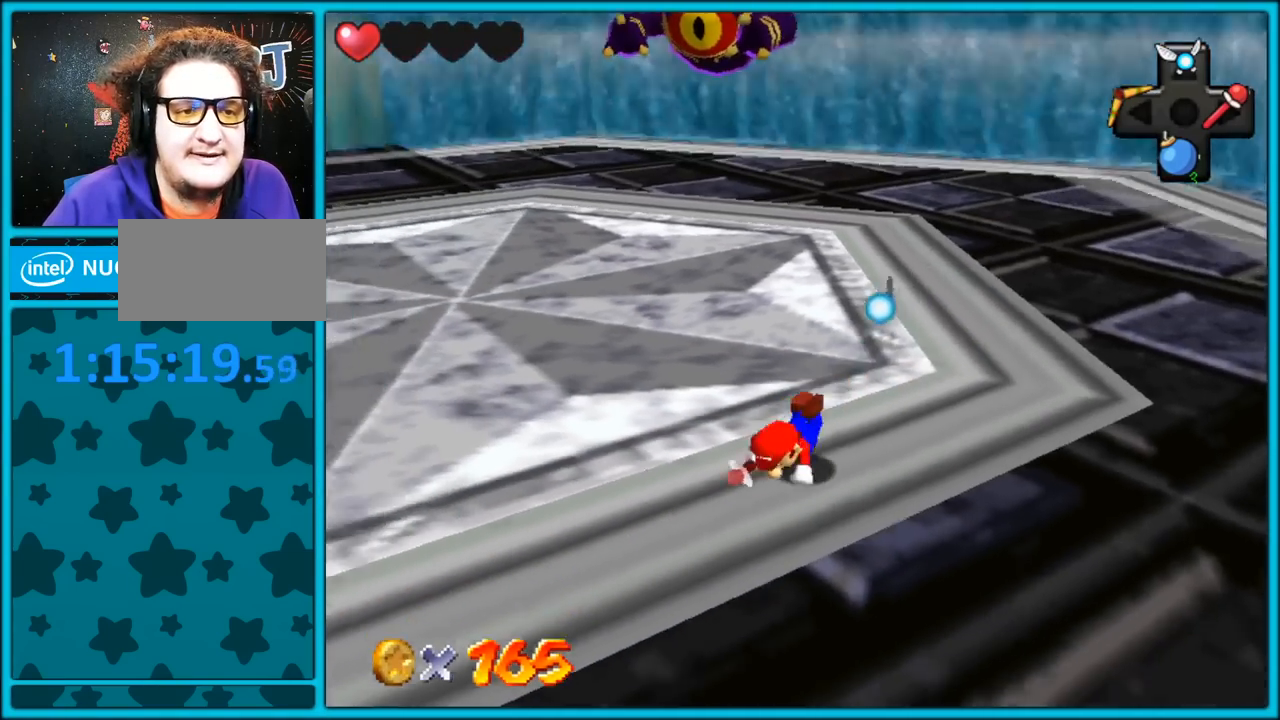
{"buttons": [], "left_stick": "down-left", "button_events": [[67, "A", "down"], [100, "B", "down"], [183, "A", "up"], [183, "B", "up"]]}
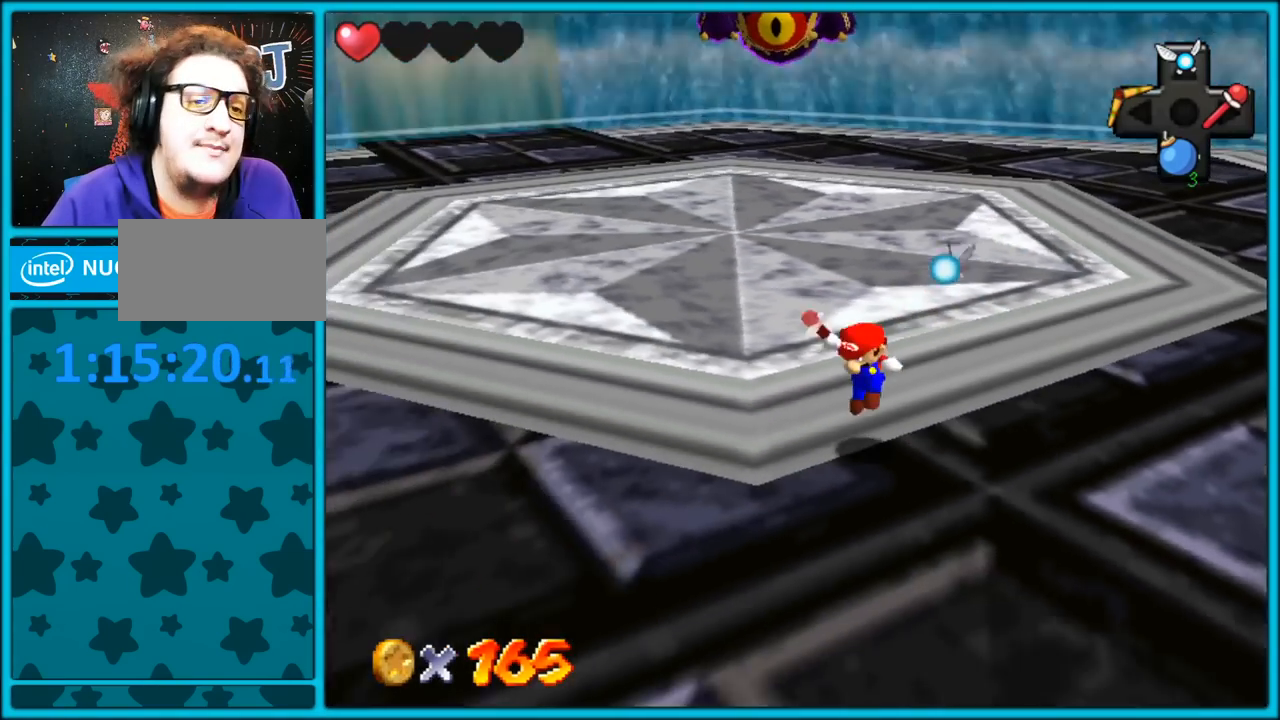
{"buttons": [], "left_stick": "left", "button_events": []}
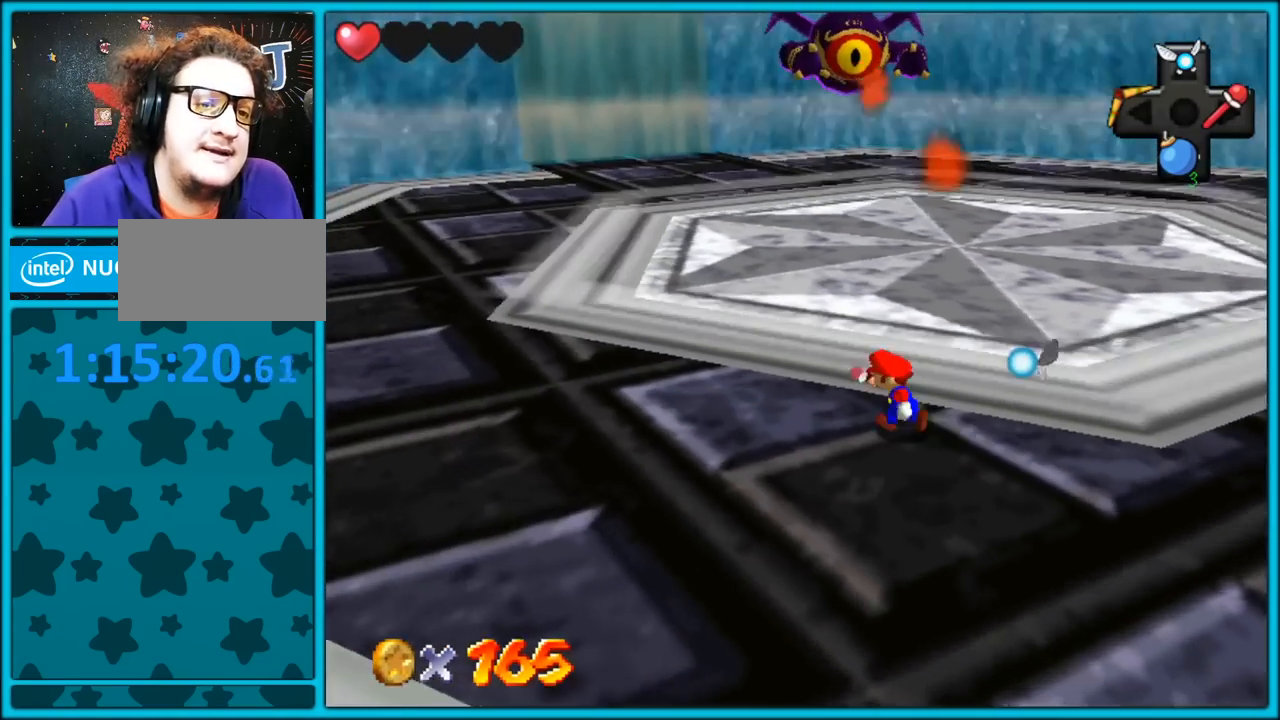
{"buttons": [], "left_stick": "down-left", "button_events": []}
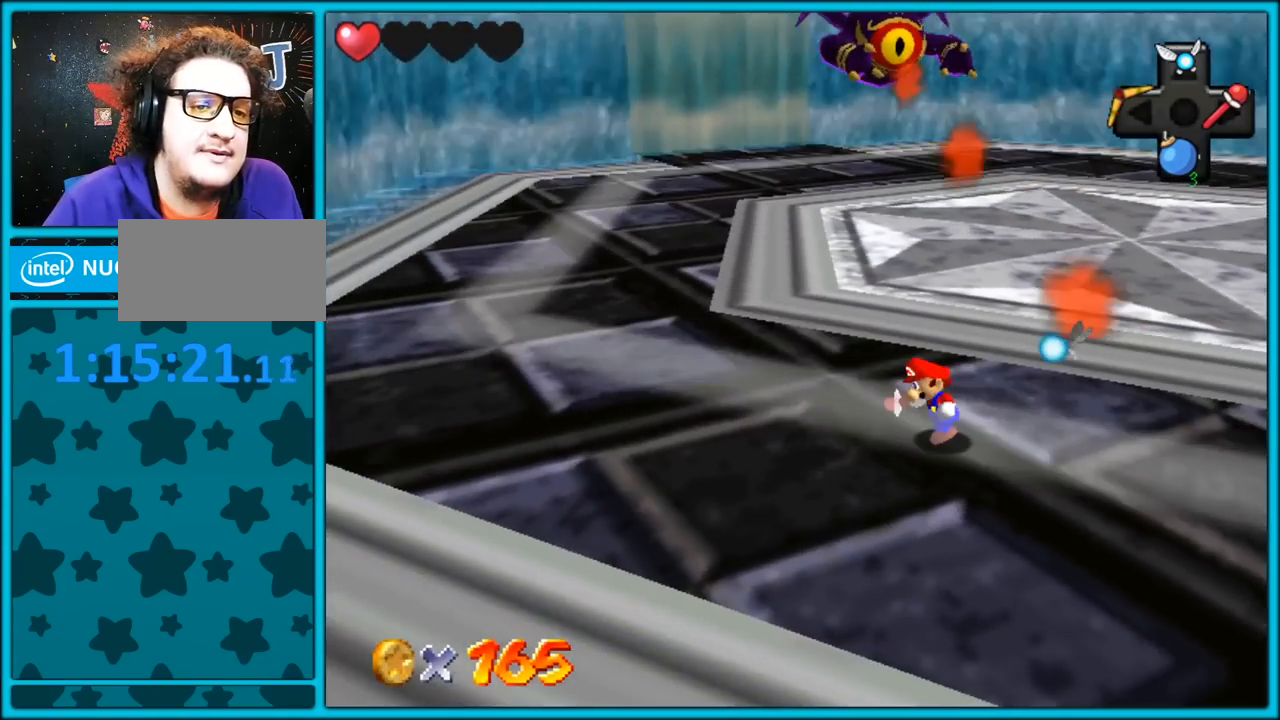
{"buttons": ["A"], "left_stick": "down-right", "button_events": [[300, "A", "down"]]}
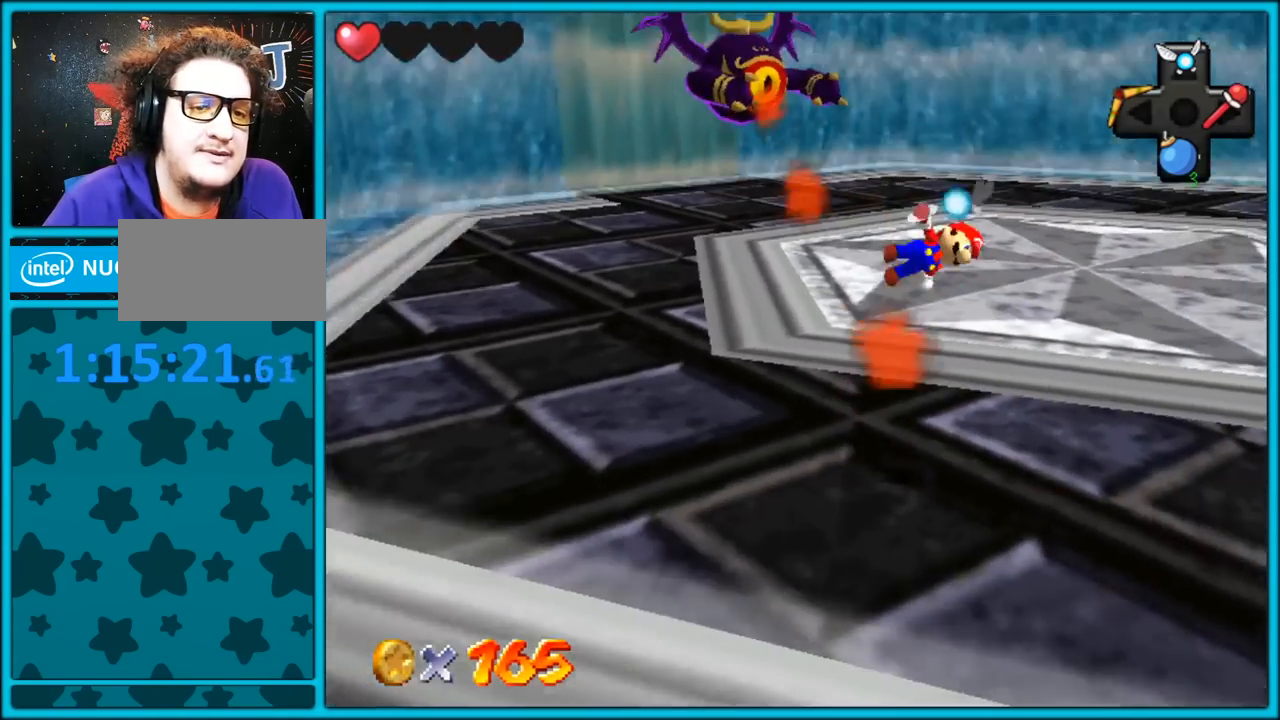
{"buttons": ["C_RIGHT"], "left_stick": "down-right", "button_events": [[267, "A", "up"], [500, "C_RIGHT", "down"]]}
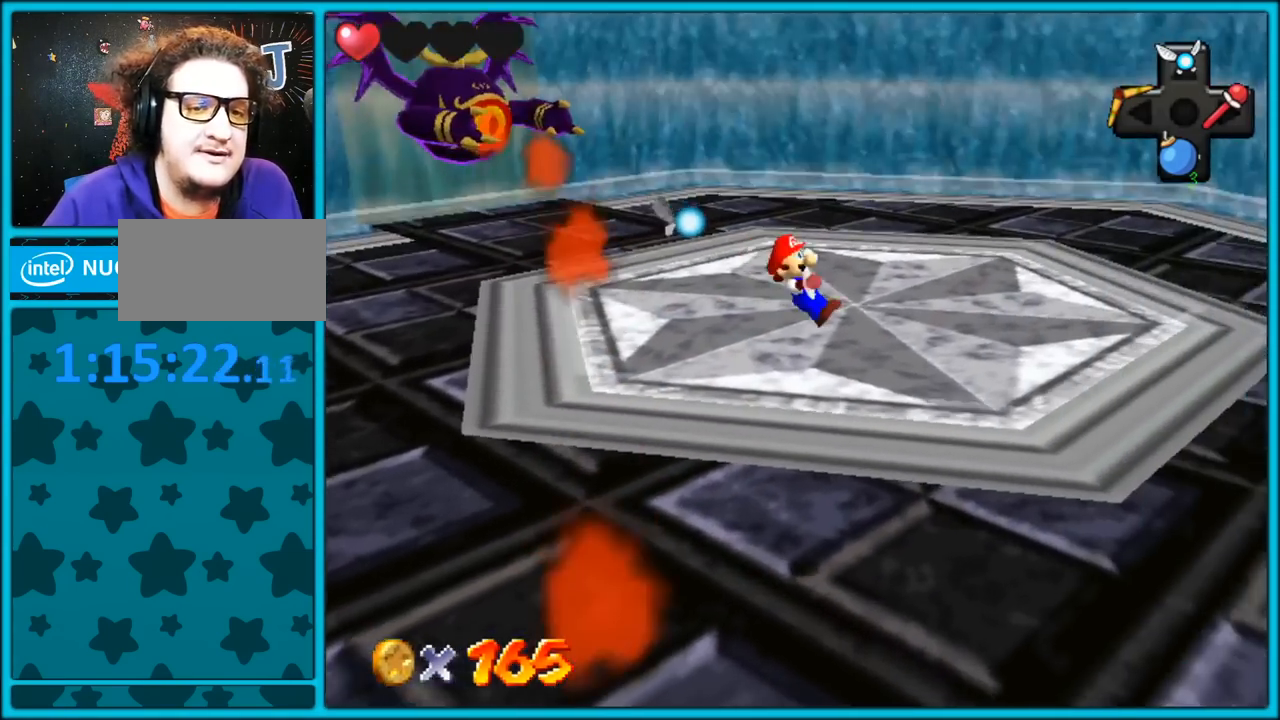
{"buttons": [], "left_stick": "down-right", "button_events": [[150, "C_RIGHT", "up"]]}
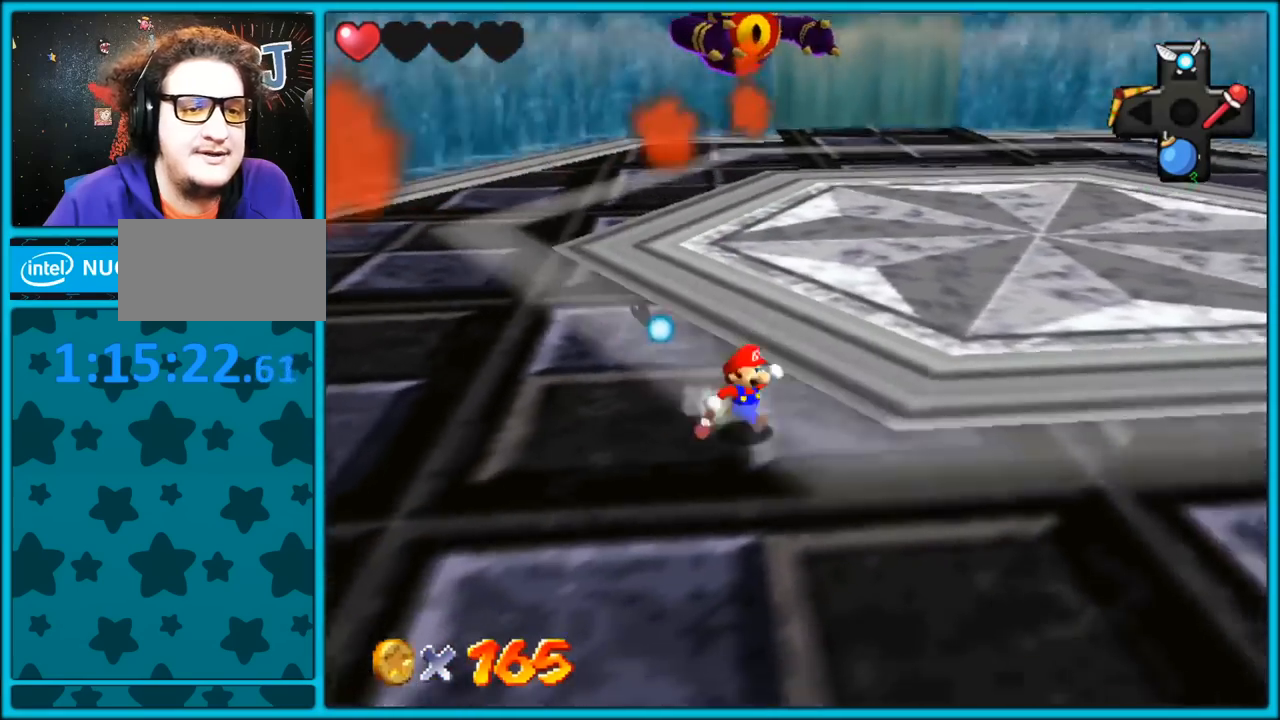
{"buttons": [], "left_stick": "down-right", "button_events": [[117, "B", "down"], [267, "B", "up"]]}
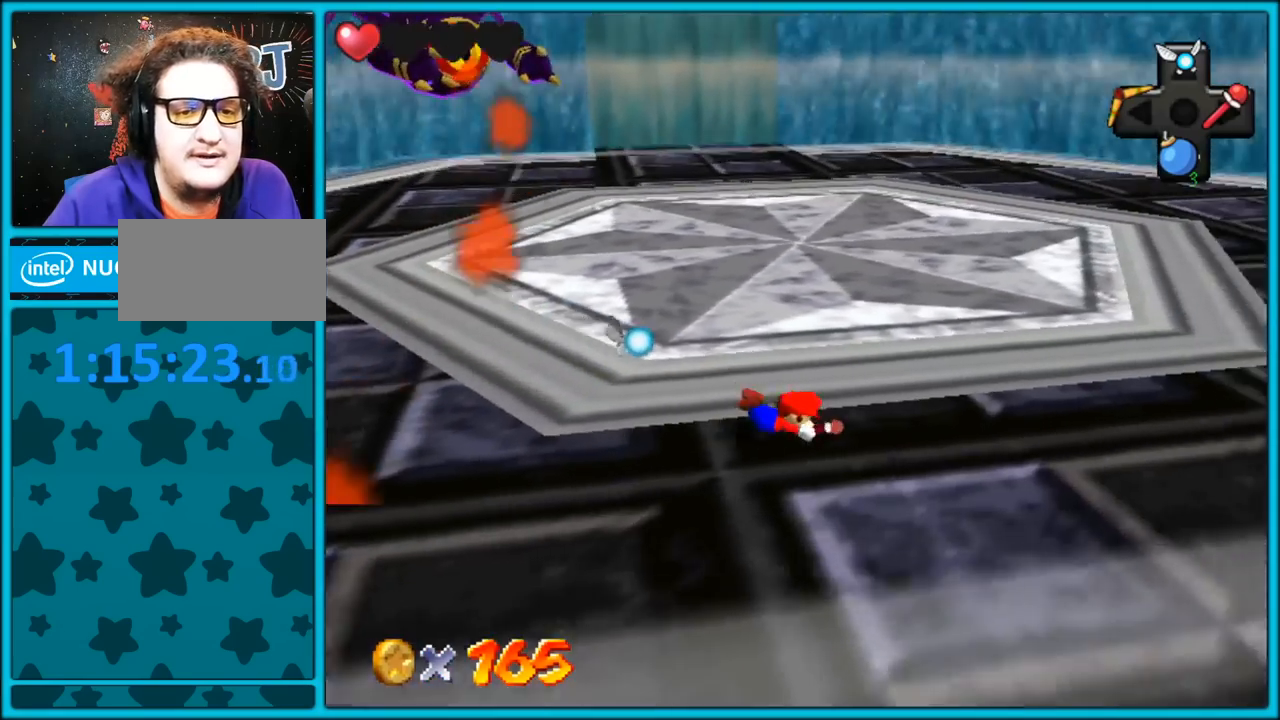
{"buttons": [], "left_stick": "down-right", "button_events": [[17, "A", "down"], [33, "B", "down"], [100, "A", "up"], [133, "B", "up"], [300, "C_RIGHT", "down"], [417, "C_RIGHT", "up"]]}
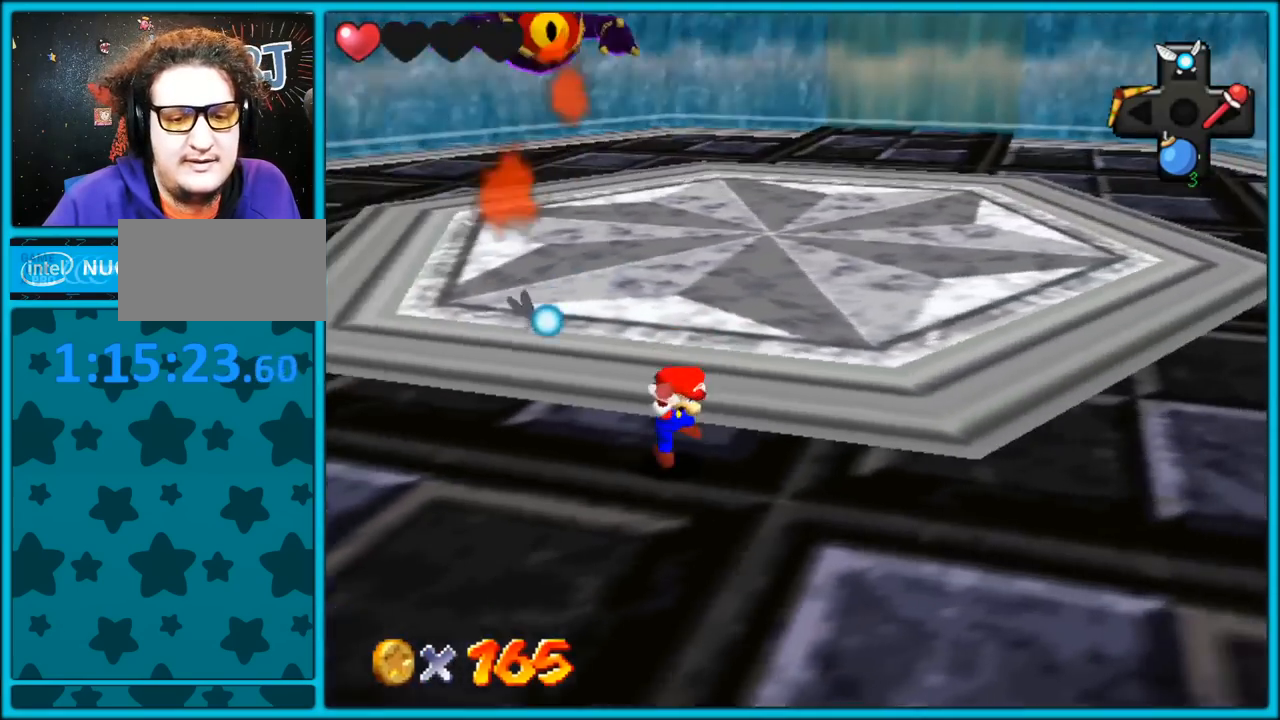
{"buttons": ["C_RIGHT"], "left_stick": "down-right", "button_events": [[183, "B", "down"], [317, "B", "up"], [417, "C_RIGHT", "down"], [433, "C_DOWN", "down"], [467, "C_DOWN", "up"]]}
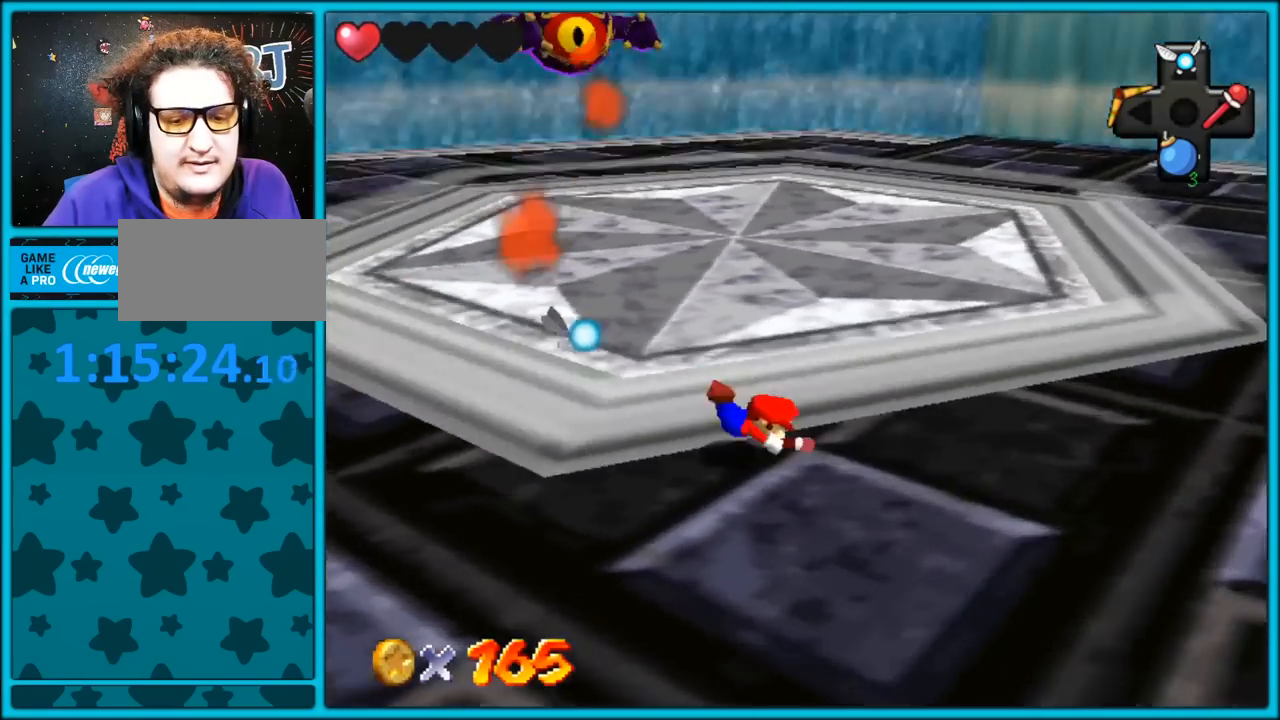
{"buttons": [], "left_stick": "down-right", "button_events": [[17, "C_RIGHT", "up"], [83, "A", "down"], [117, "B", "down"], [200, "A", "up"], [233, "B", "up"], [350, "C_RIGHT", "down"], [467, "C_RIGHT", "up"]]}
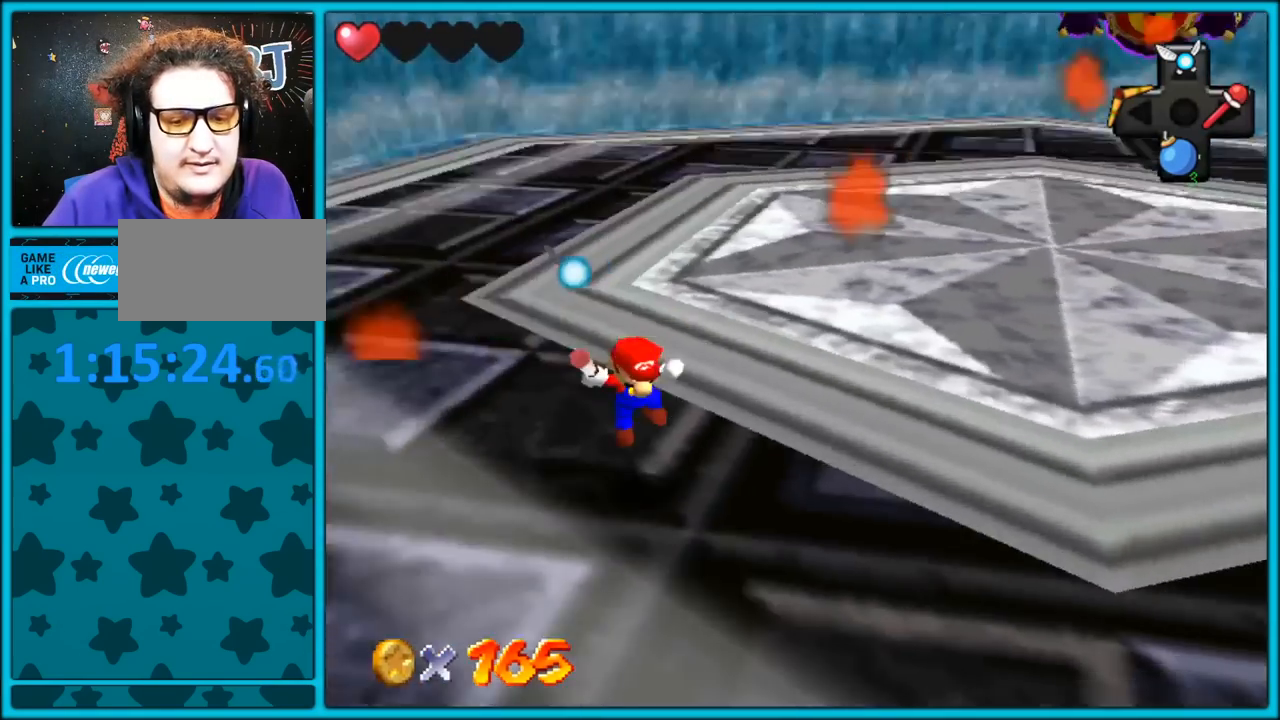
{"buttons": [], "left_stick": "down-right", "button_events": [[267, "B", "down"], [383, "B", "up"]]}
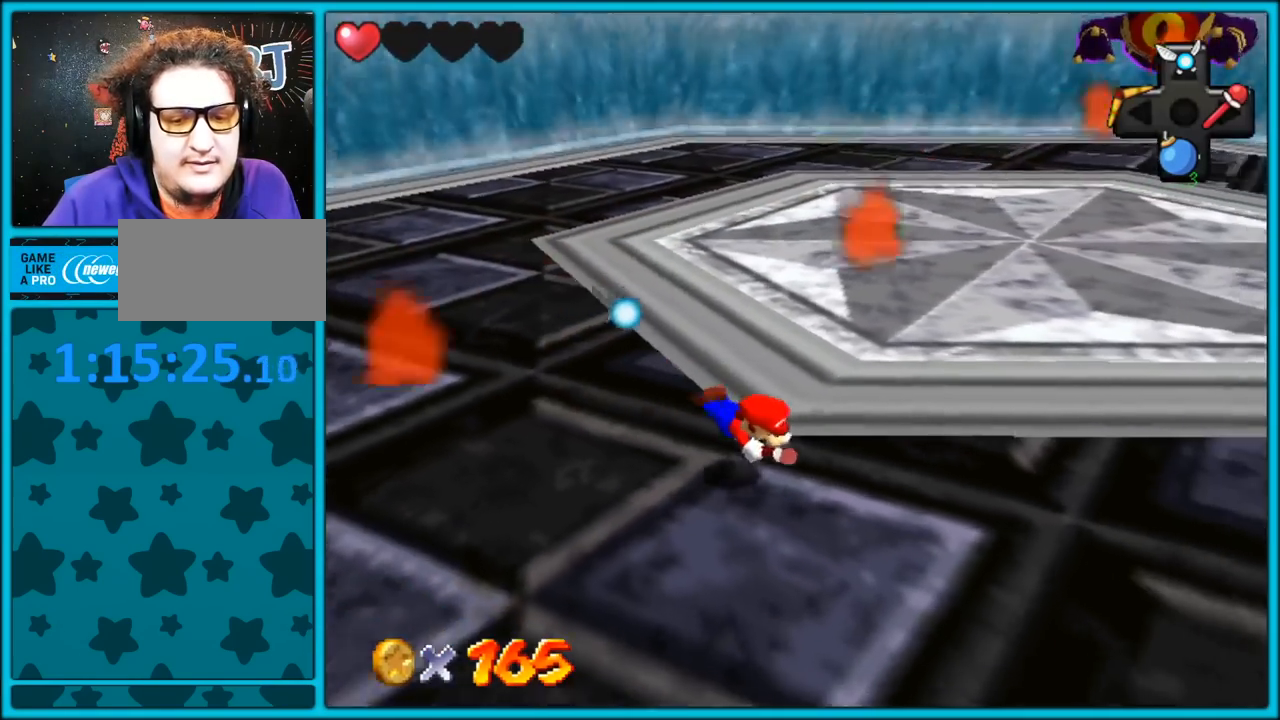
{"buttons": [], "left_stick": "down-right", "button_events": [[133, "A", "down"], [150, "B", "down"], [283, "A", "up"], [283, "B", "up"]]}
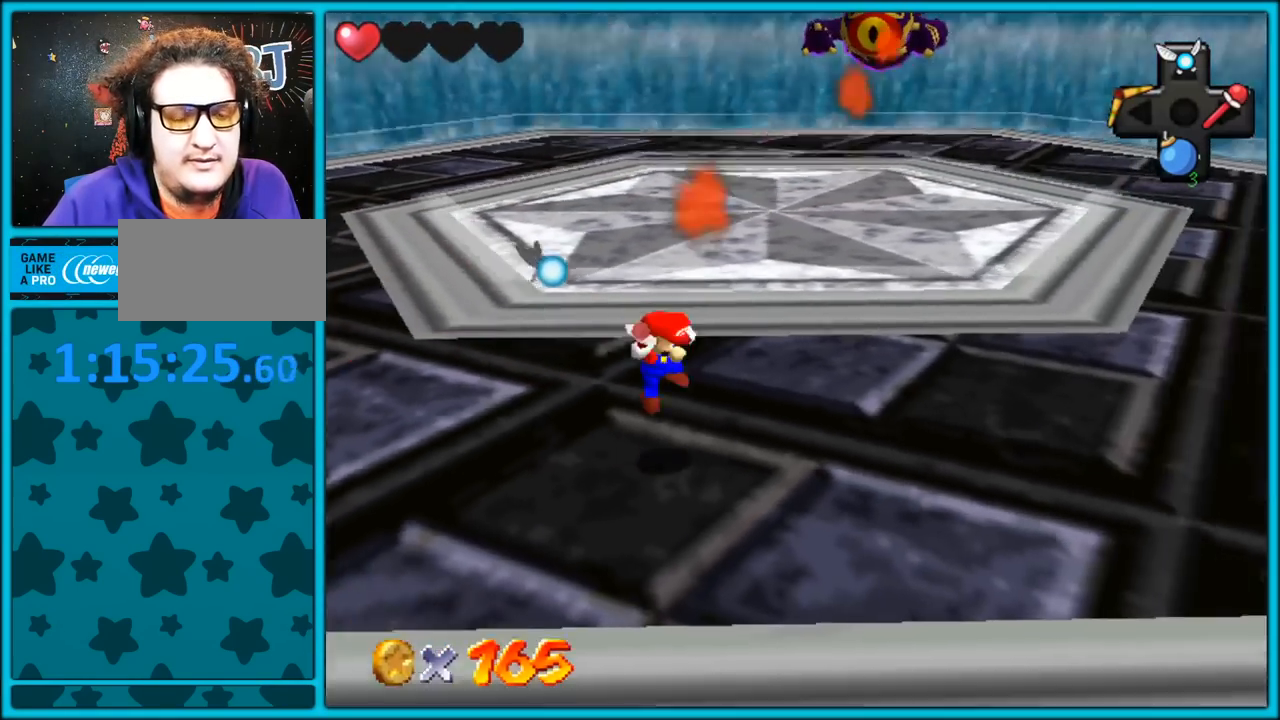
{"buttons": [], "left_stick": "right", "button_events": [[350, "B", "down"], [483, "B", "up"]]}
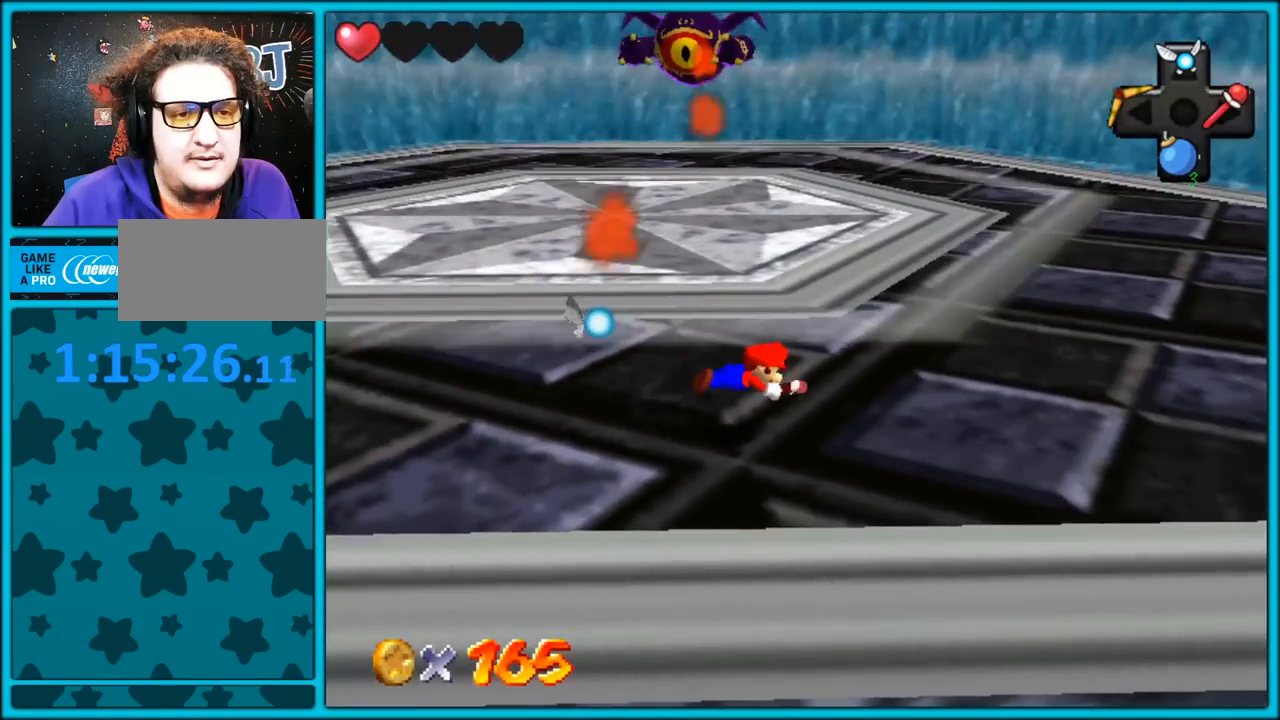
{"buttons": [], "left_stick": "right", "button_events": [[233, "A", "down"], [267, "B", "down"], [333, "A", "up"], [383, "B", "up"]]}
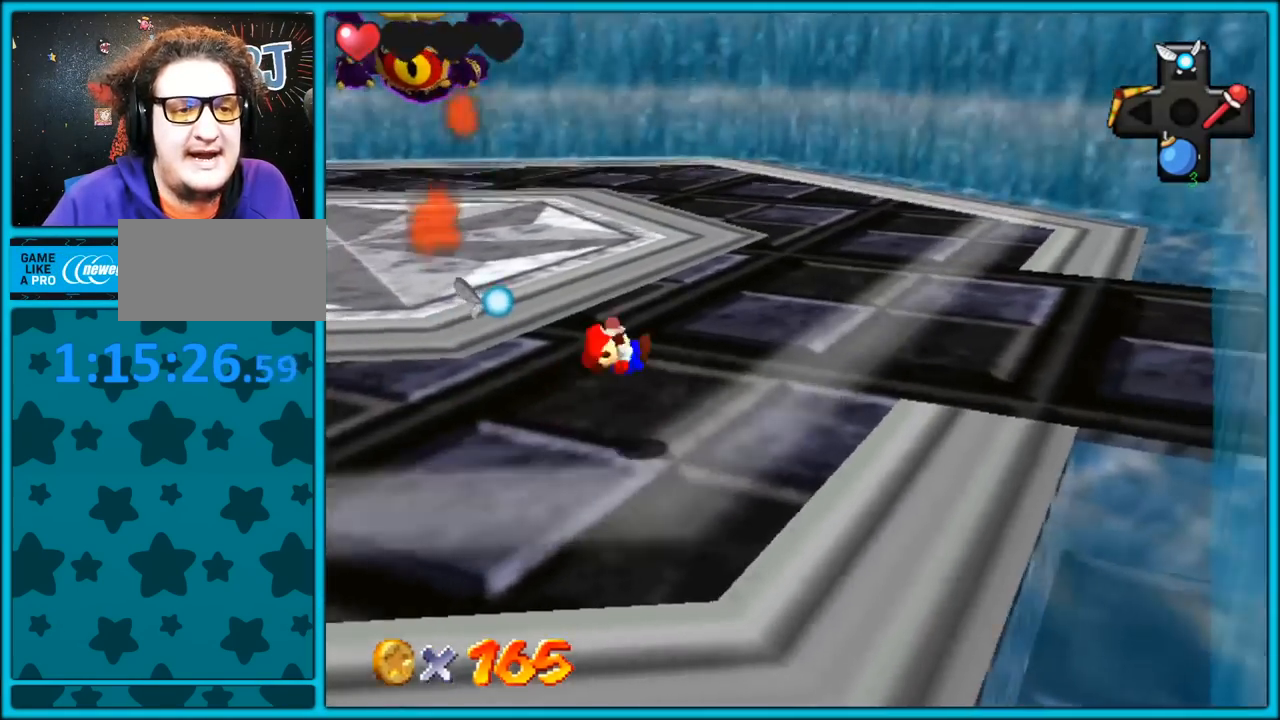
{"buttons": ["B"], "left_stick": "up-right", "button_events": [[83, "C_RIGHT", "down"], [183, "C_RIGHT", "up"], [467, "B", "down"]]}
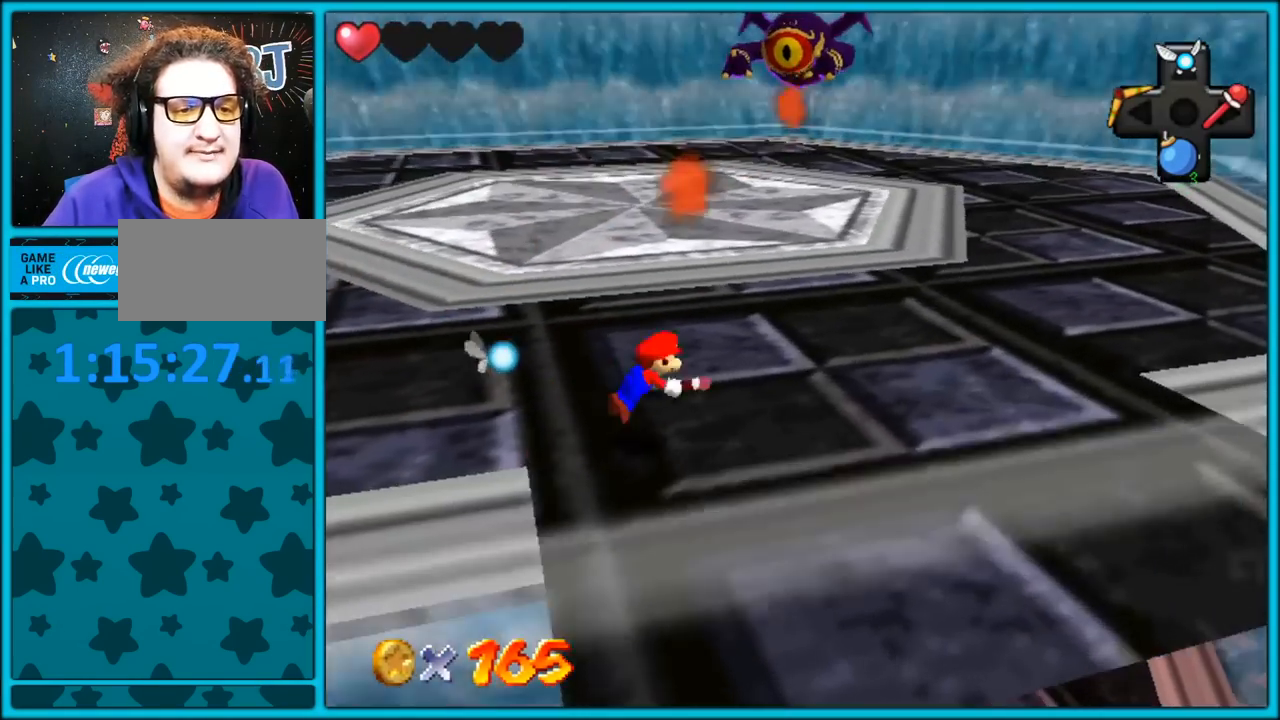
{"buttons": [], "left_stick": "up-right", "button_events": [[100, "B", "up"], [350, "A", "down"], [367, "B", "down"], [450, "A", "up"], [467, "B", "up"]]}
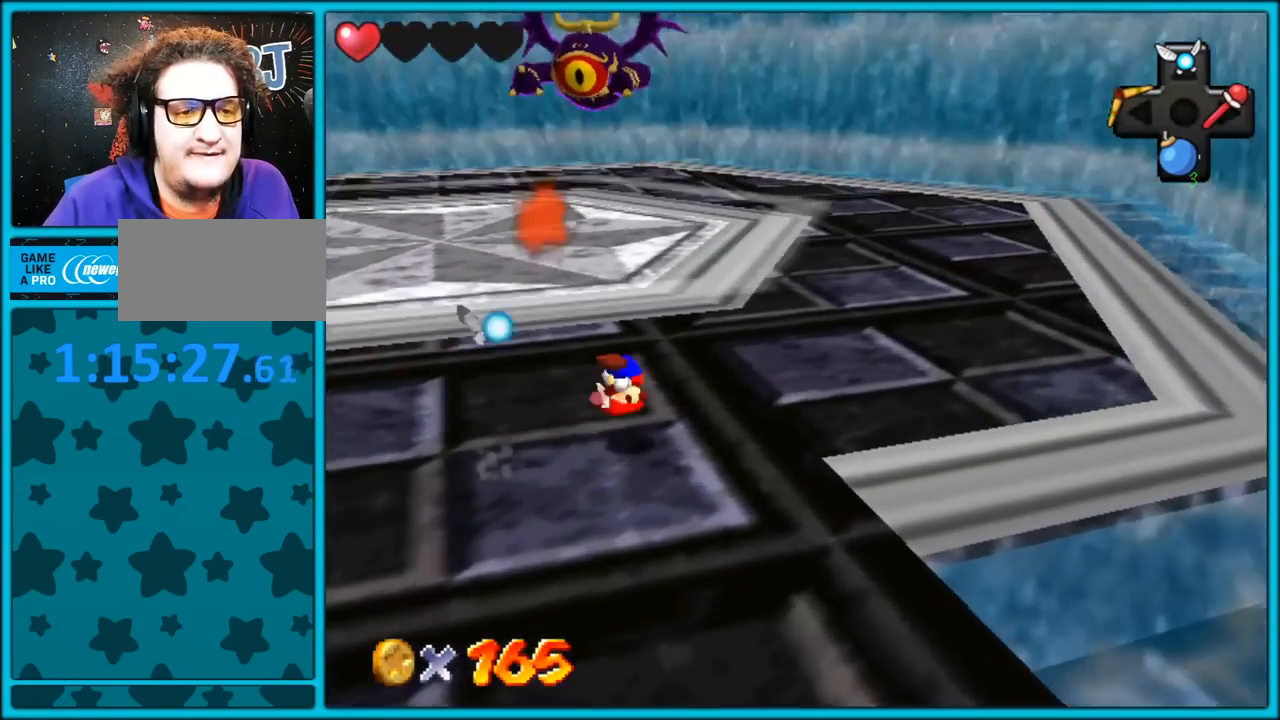
{"buttons": [], "left_stick": "up-right", "button_events": []}
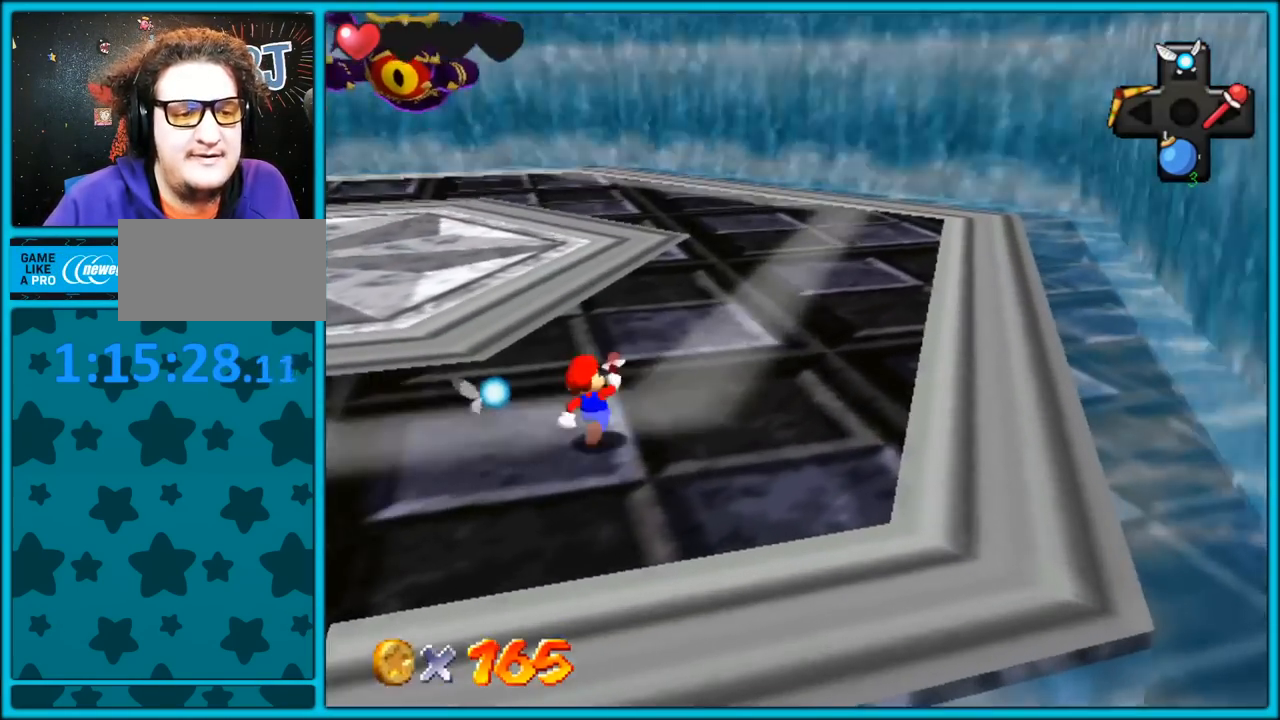
{"buttons": ["A", "B"], "left_stick": "right", "button_events": [[50, "B", "down"], [150, "B", "up"], [267, "C_RIGHT", "down"], [367, "C_RIGHT", "up"], [433, "A", "down"], [467, "B", "down"]]}
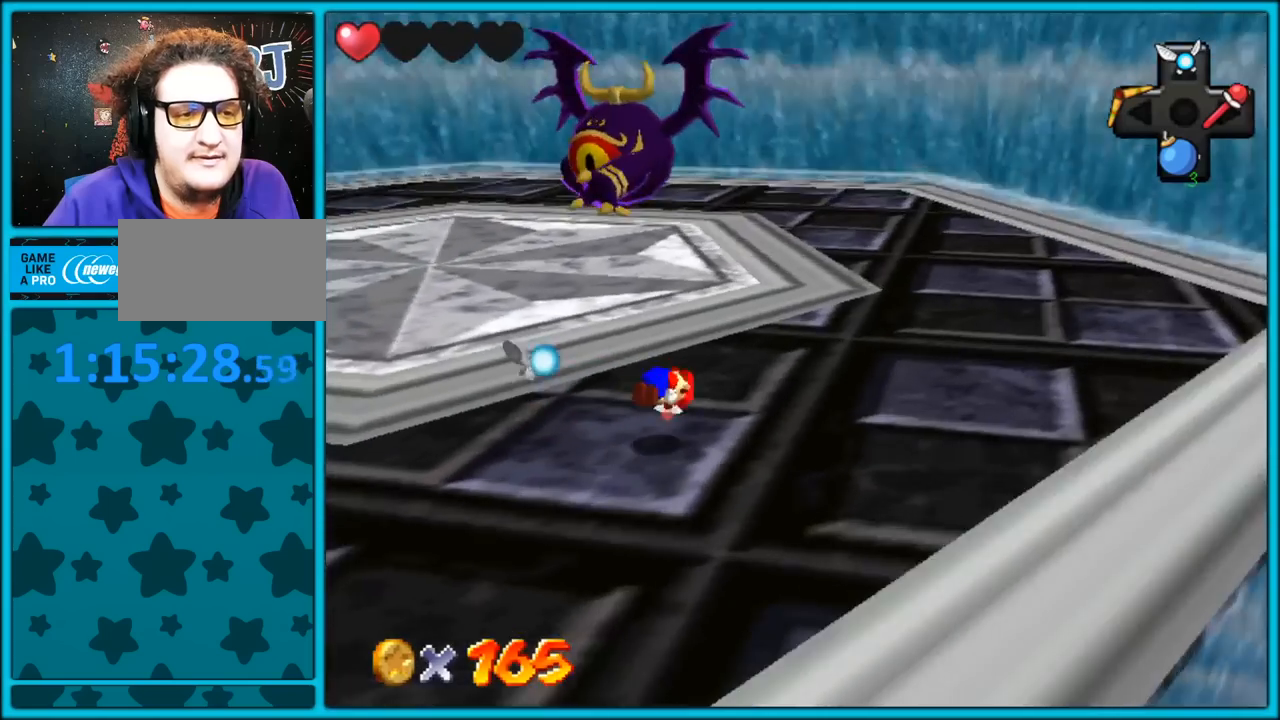
{"buttons": [], "left_stick": "up-right", "button_events": [[67, "A", "up"], [67, "B", "up"], [200, "C_RIGHT", "down"], [333, "C_RIGHT", "up"]]}